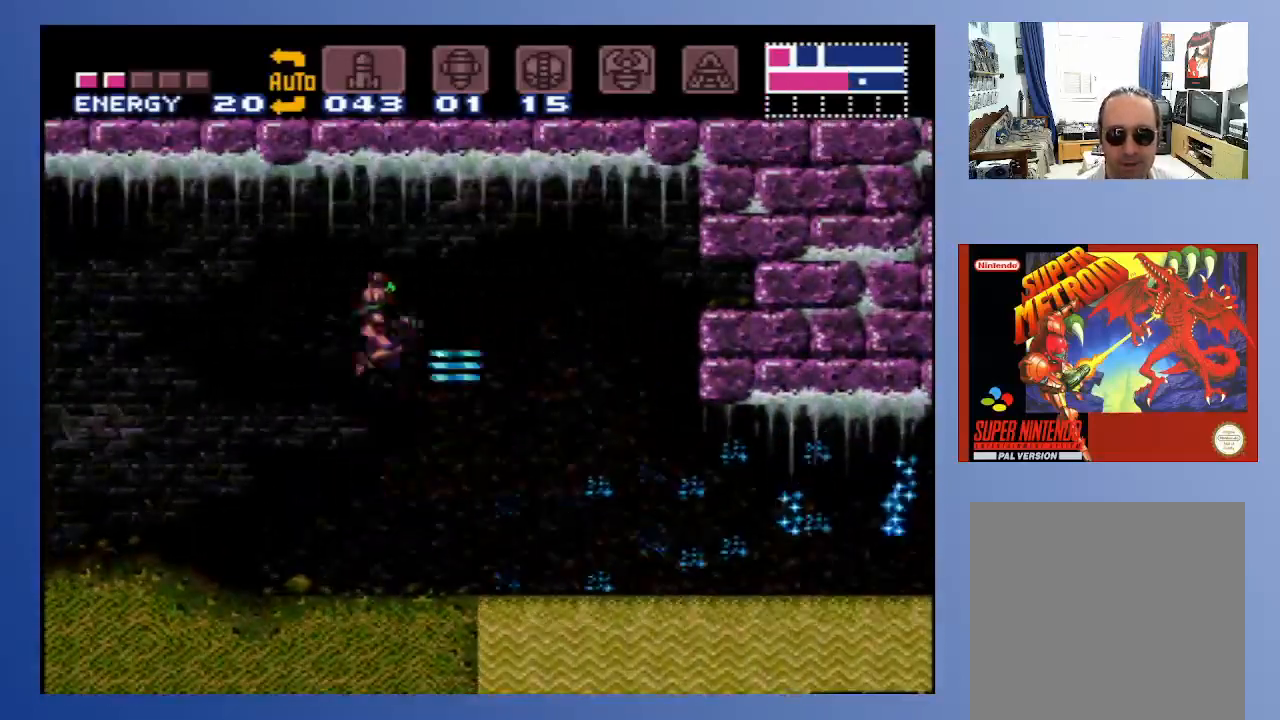
Gameplay with a controller (Xbox layout); each line is a JSON object with the inputs held at the frame after it. "events" lists button and stick changes between this image and that frame as [ms after this image, input, new state], when the widget could be followed in between. Not read: L3 R3.
{"buttons": [], "left_stick": "center", "right_stick": "center", "events": [[83, "A", "up"], [83, "X", "up"]]}
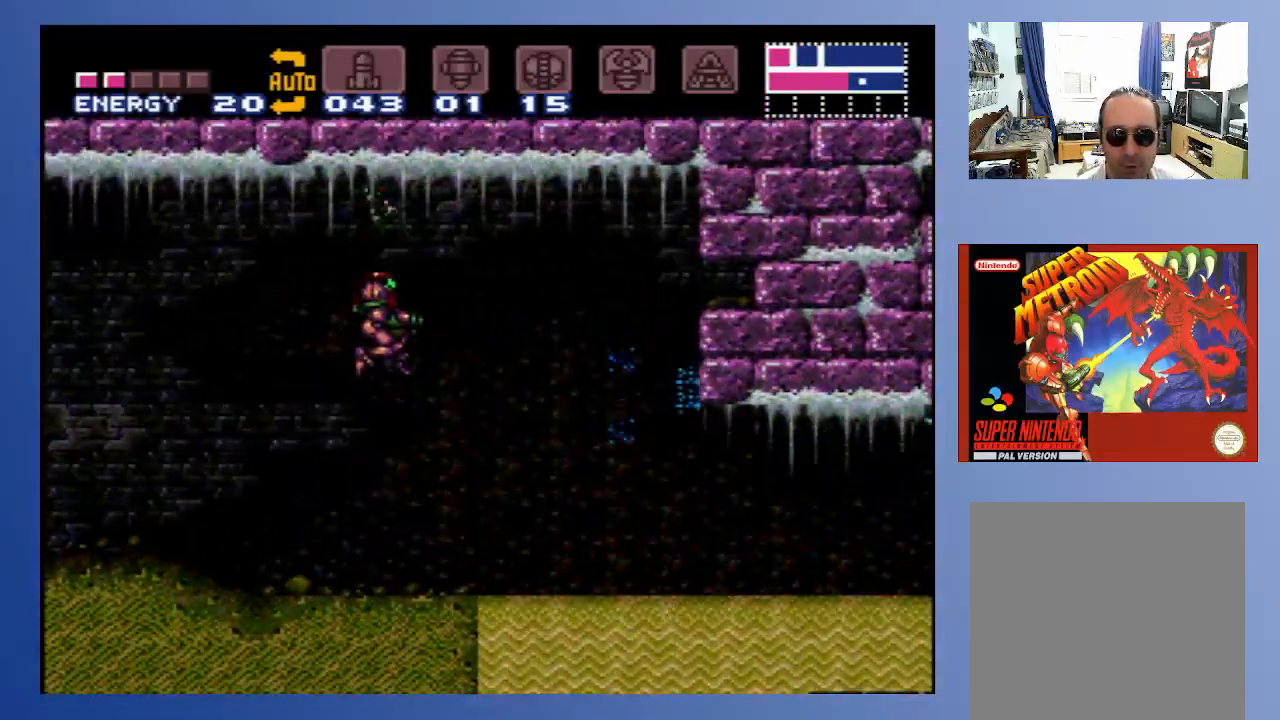
{"buttons": ["B", "DPAD_LEFT"], "left_stick": "center", "right_stick": "center", "events": [[217, "DPAD_LEFT", "down"], [283, "B", "down"]]}
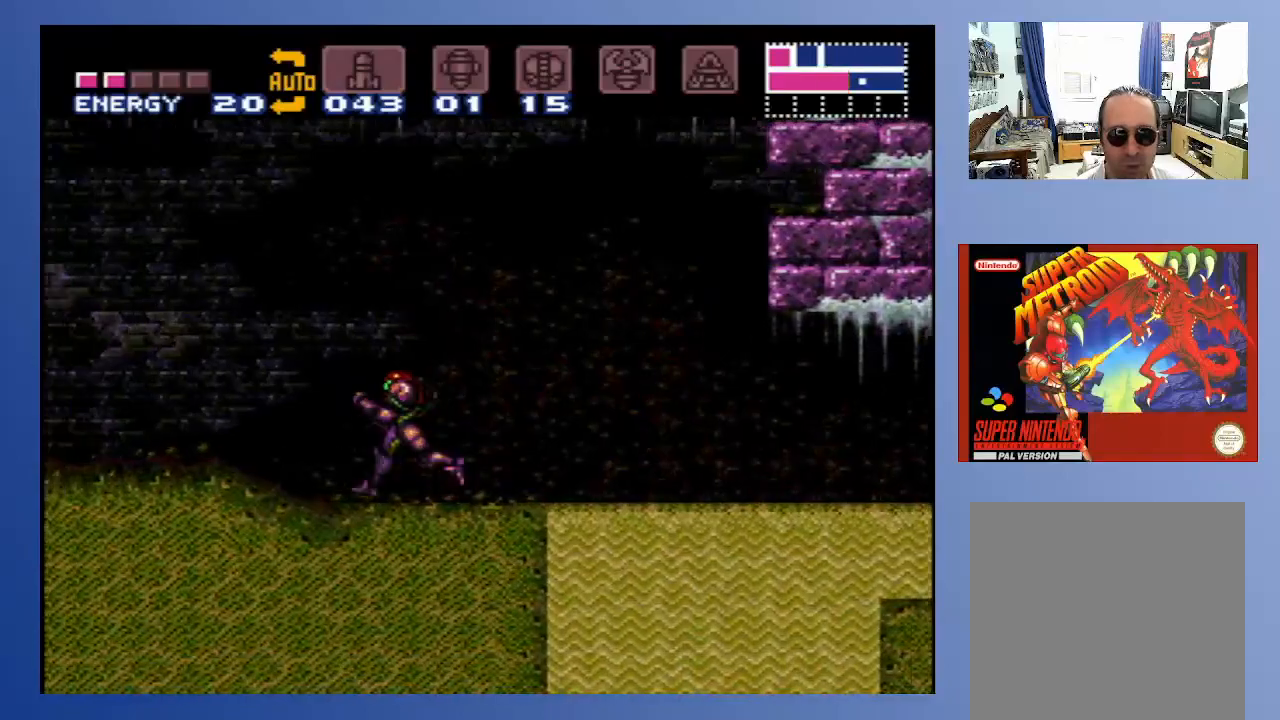
{"buttons": ["B", "DPAD_LEFT"], "left_stick": "center", "right_stick": "center", "events": []}
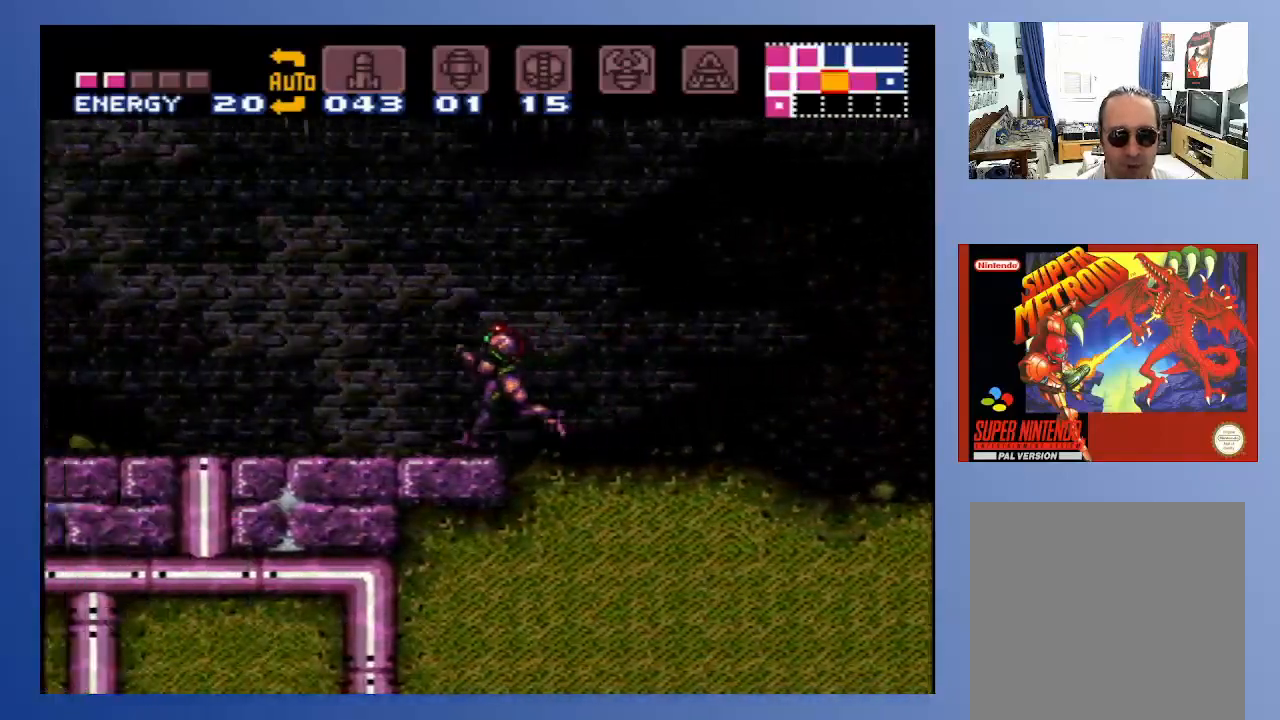
{"buttons": ["B", "DPAD_LEFT"], "left_stick": "center", "right_stick": "center", "events": []}
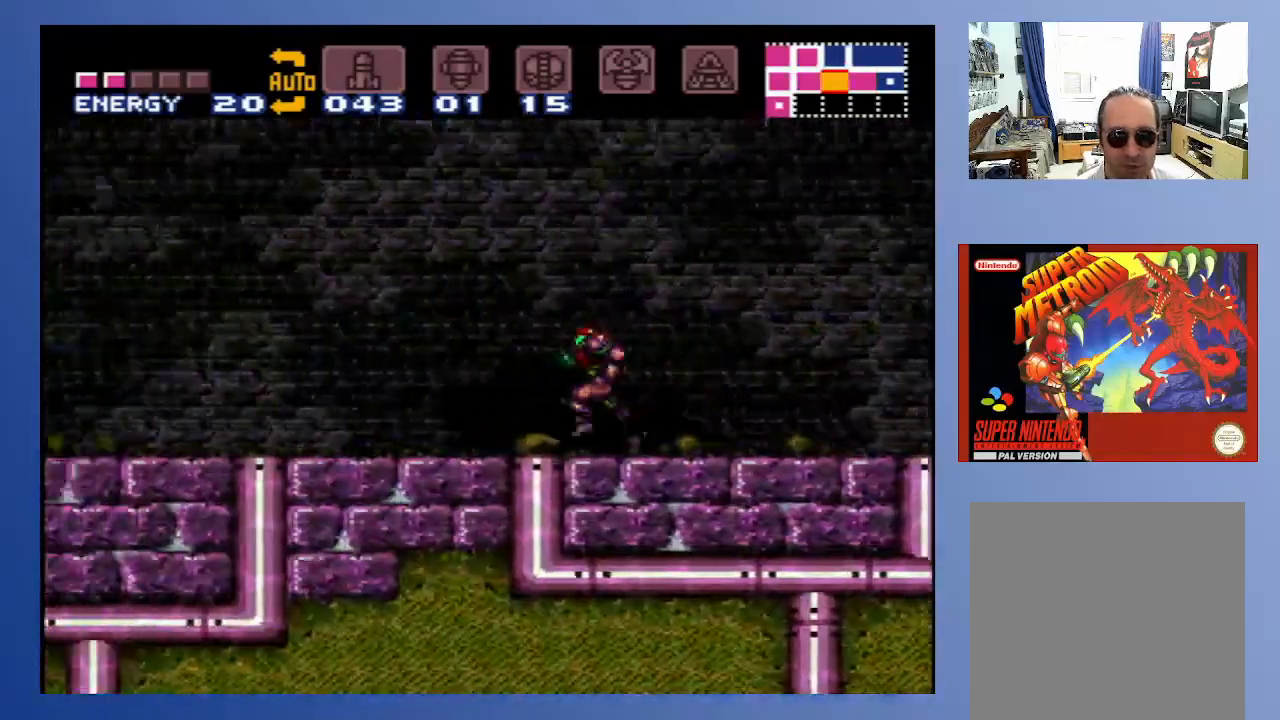
{"buttons": ["B", "DPAD_LEFT"], "left_stick": "center", "right_stick": "center", "events": []}
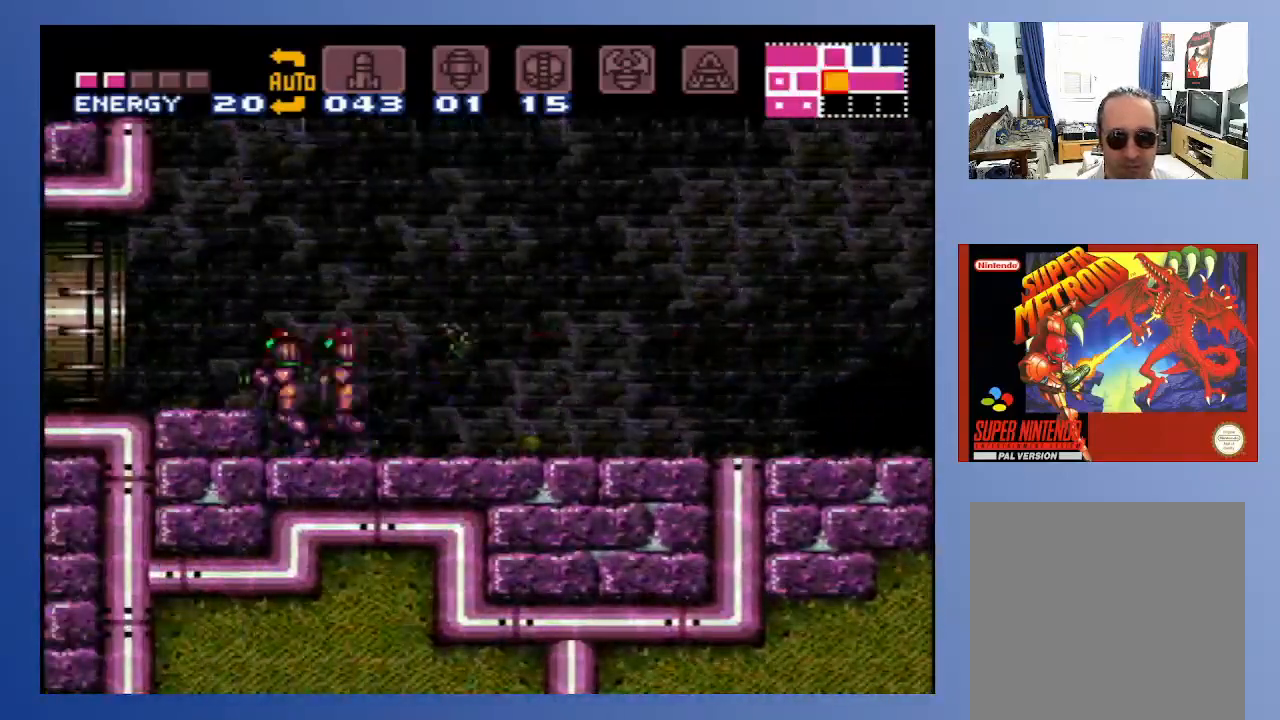
{"buttons": ["B", "DPAD_RIGHT"], "left_stick": "center", "right_stick": "center", "events": [[133, "DPAD_LEFT", "up"], [150, "B", "up"], [267, "DPAD_RIGHT", "down"], [283, "B", "down"]]}
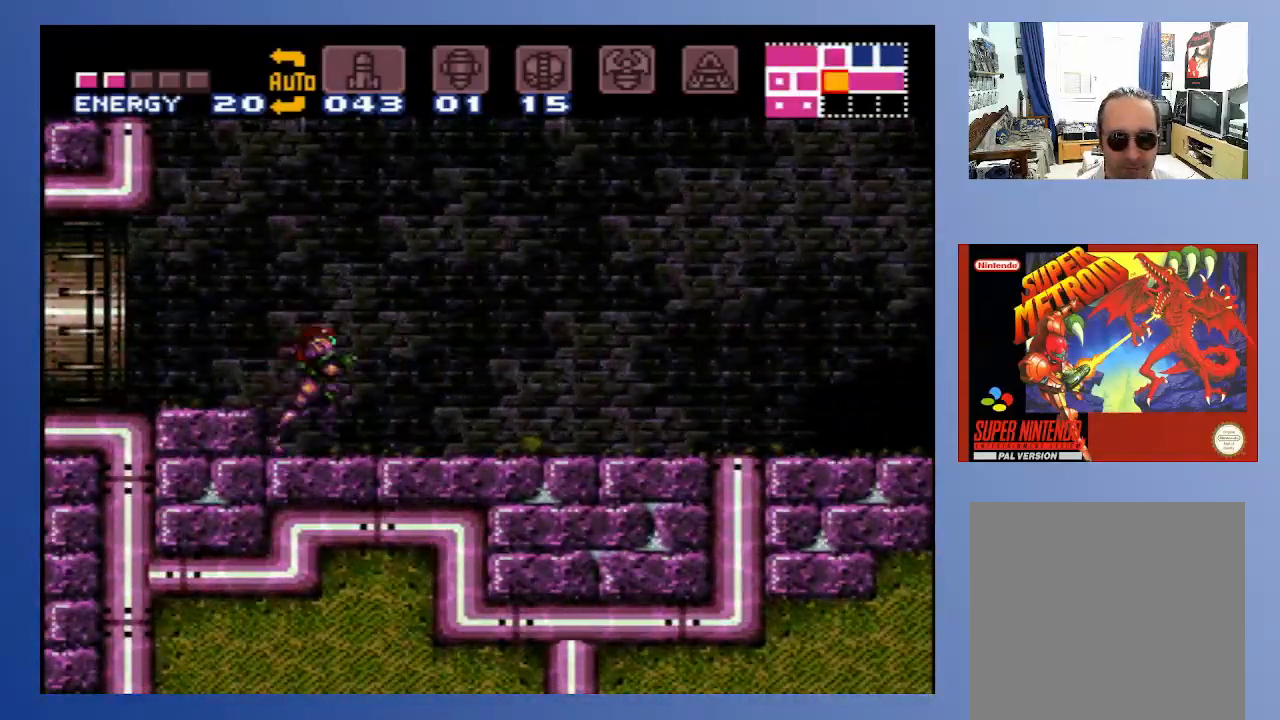
{"buttons": ["B", "DPAD_RIGHT"], "left_stick": "center", "right_stick": "center", "events": []}
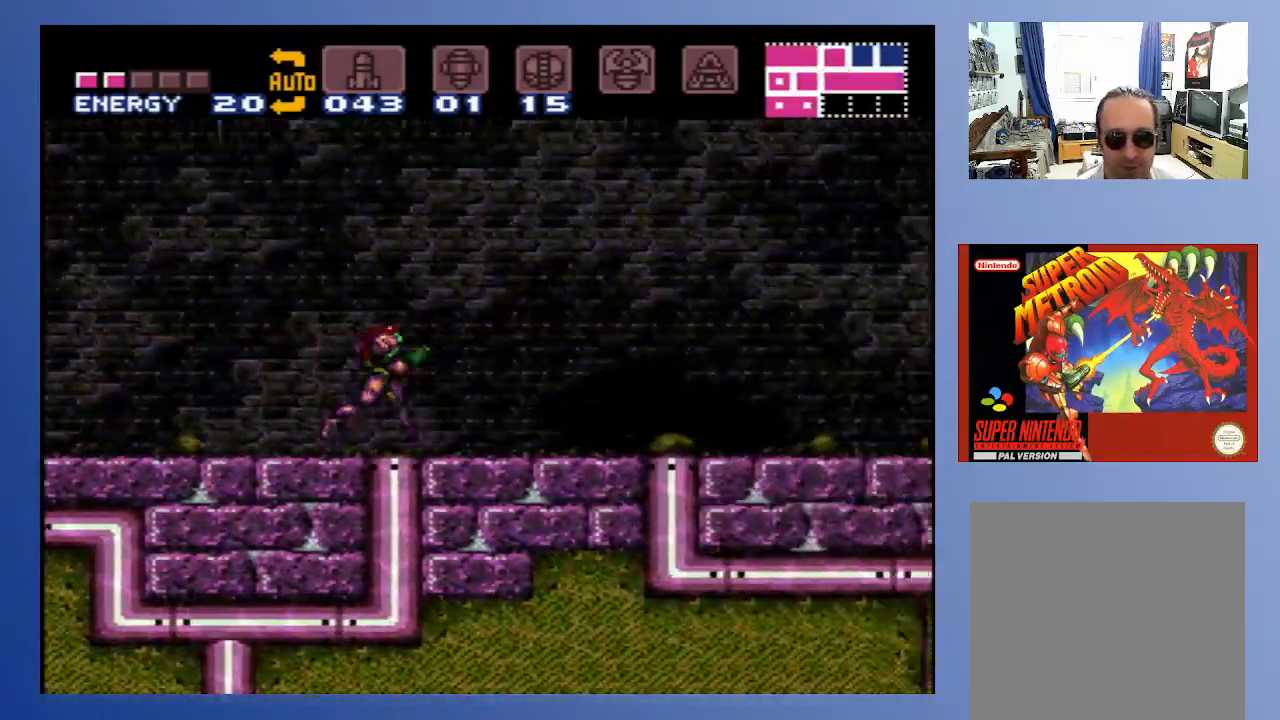
{"buttons": ["B", "DPAD_RIGHT"], "left_stick": "center", "right_stick": "center", "events": []}
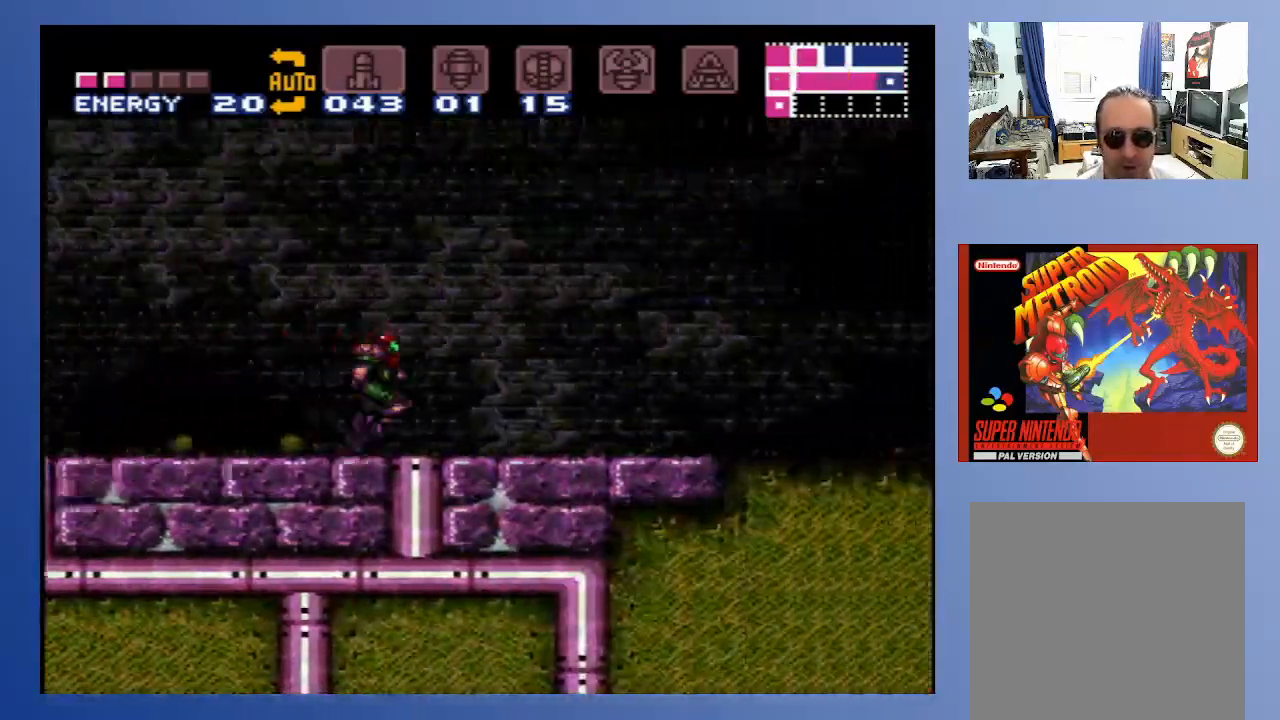
{"buttons": ["B", "DPAD_RIGHT"], "left_stick": "center", "right_stick": "center", "events": []}
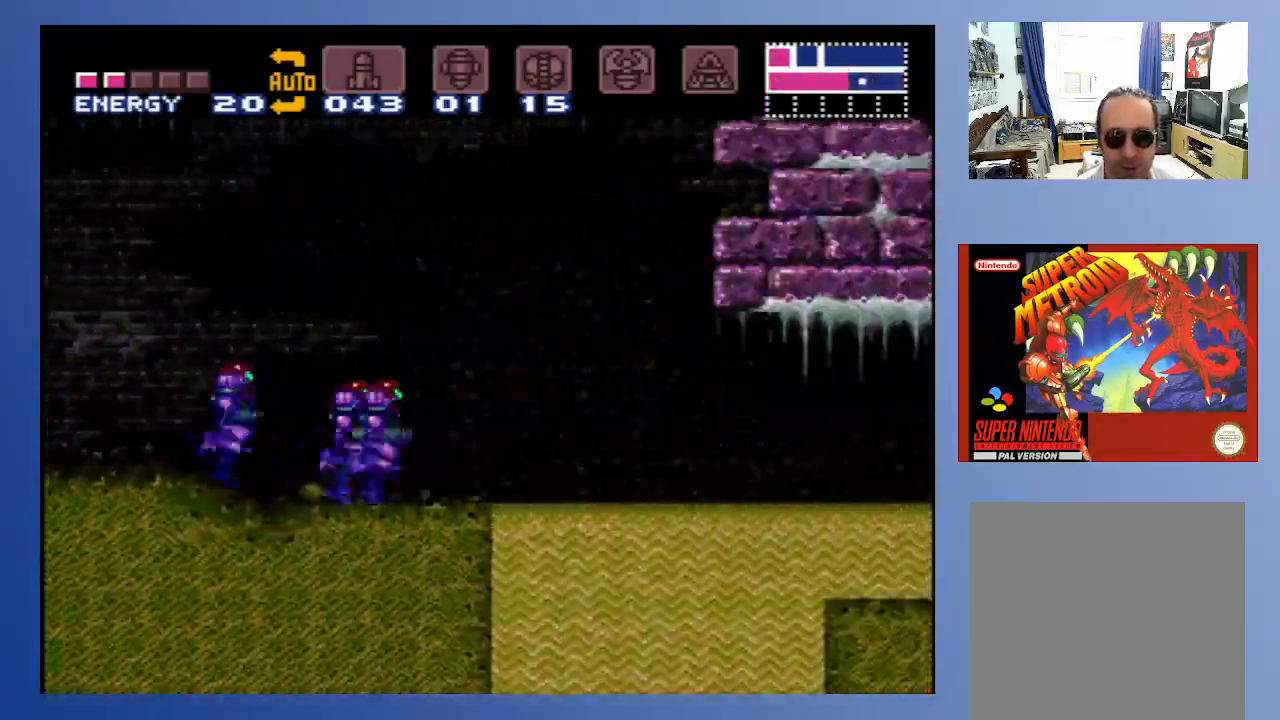
{"buttons": ["A"], "left_stick": "center", "right_stick": "center", "events": [[33, "DPAD_DOWN", "down"], [100, "DPAD_RIGHT", "up"], [117, "B", "up"], [267, "DPAD_DOWN", "up"], [500, "A", "down"]]}
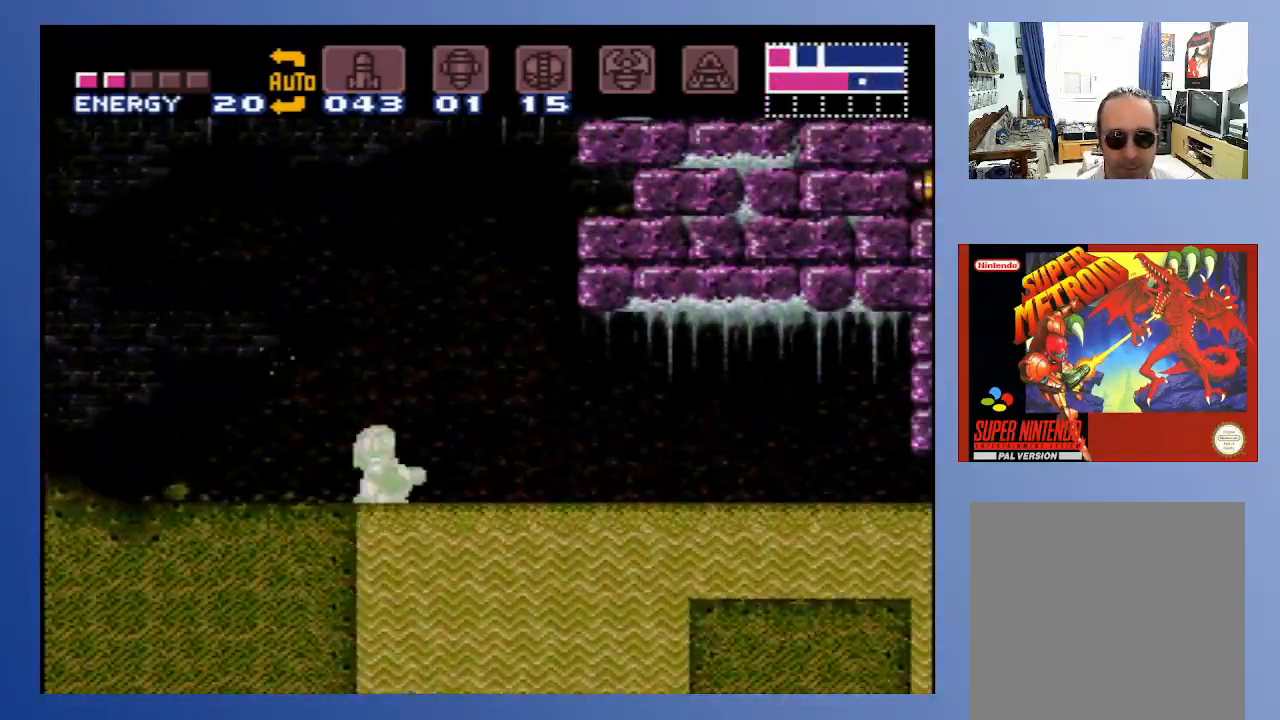
{"buttons": ["DPAD_RIGHT"], "left_stick": "center", "right_stick": "center", "events": [[17, "DPAD_RIGHT", "down"], [133, "A", "up"]]}
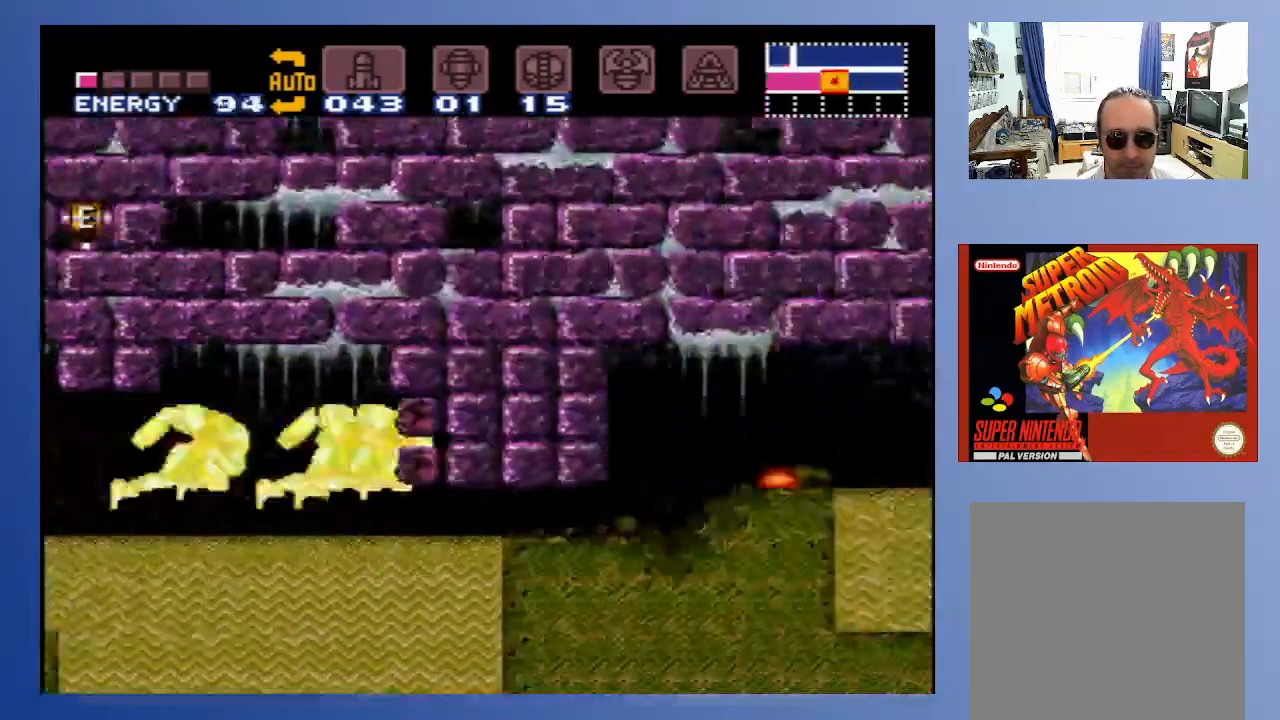
{"buttons": ["DPAD_RIGHT"], "left_stick": "center", "right_stick": "center", "events": []}
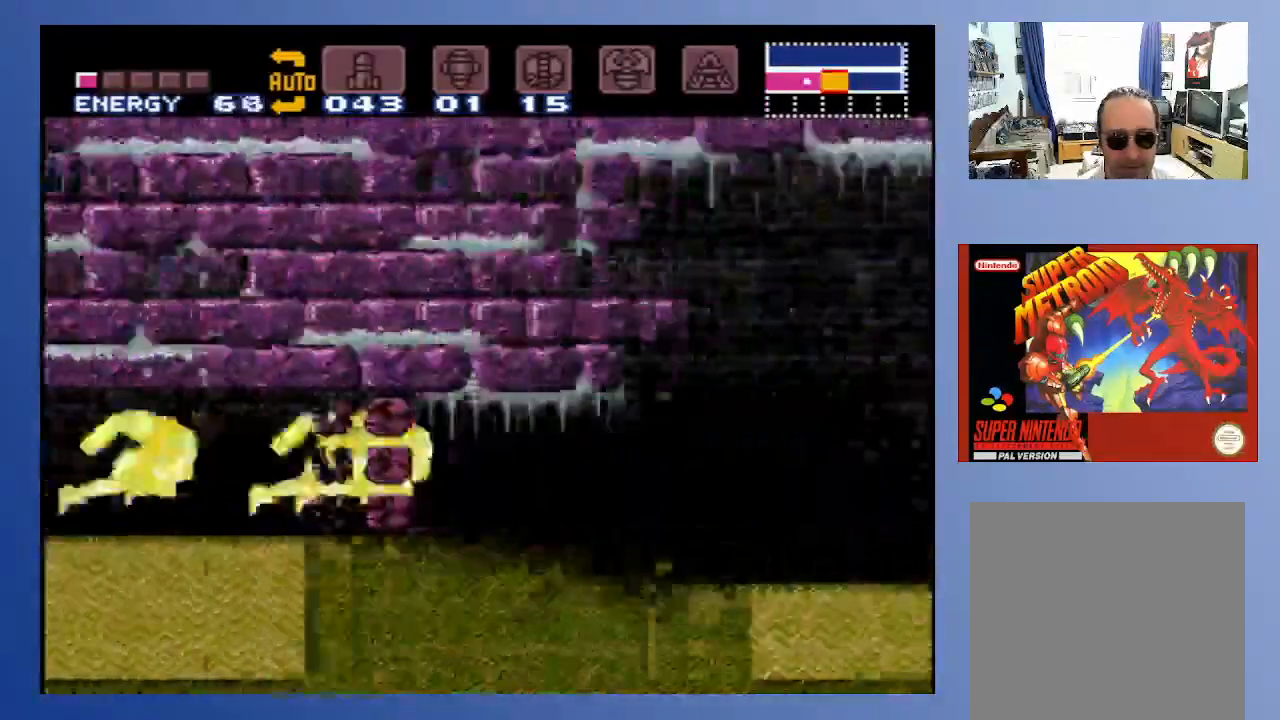
{"buttons": ["DPAD_RIGHT"], "left_stick": "center", "right_stick": "center", "events": []}
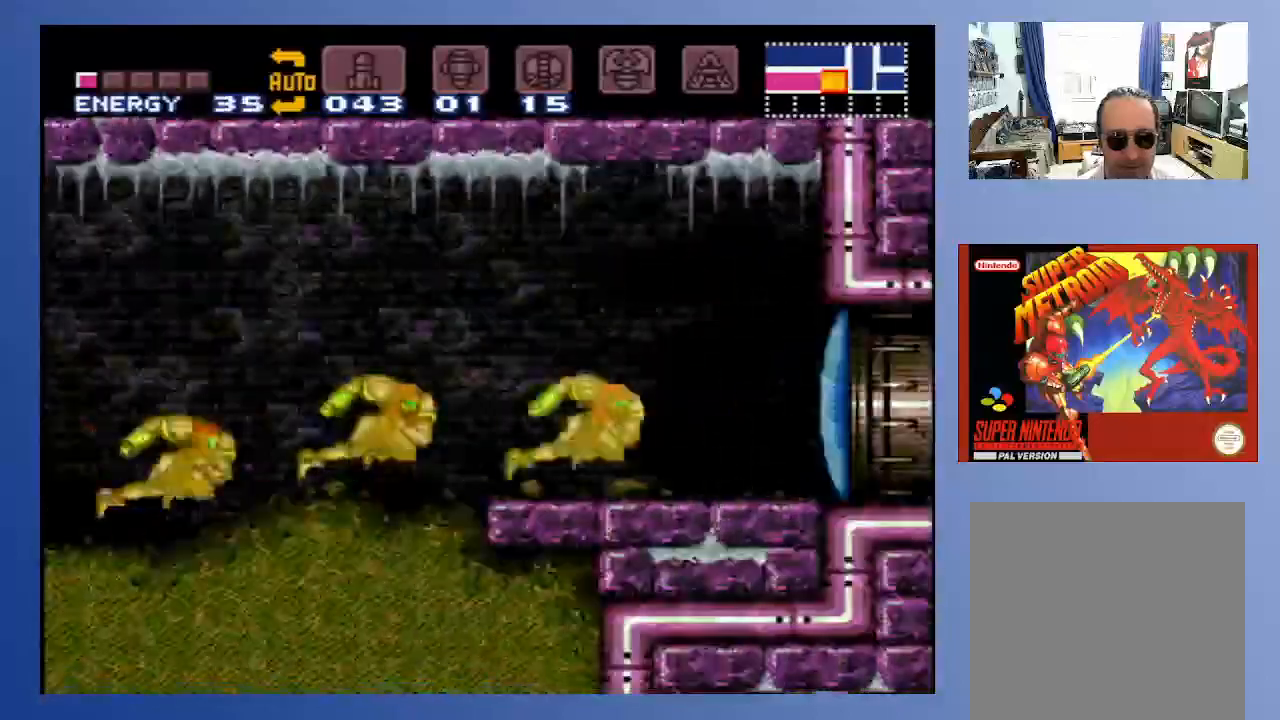
{"buttons": [], "left_stick": "center", "right_stick": "center", "events": [[317, "DPAD_RIGHT", "up"]]}
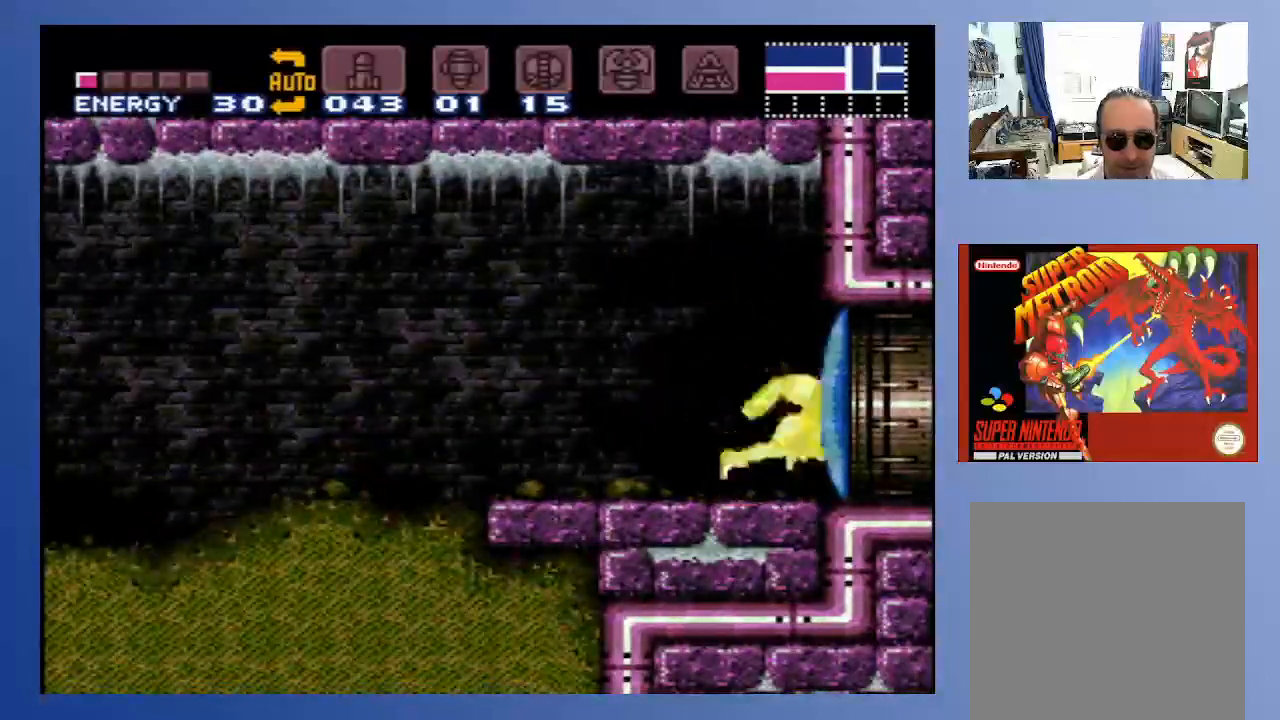
{"buttons": ["DPAD_LEFT"], "left_stick": "center", "right_stick": "center", "events": [[17, "DPAD_LEFT", "down"]]}
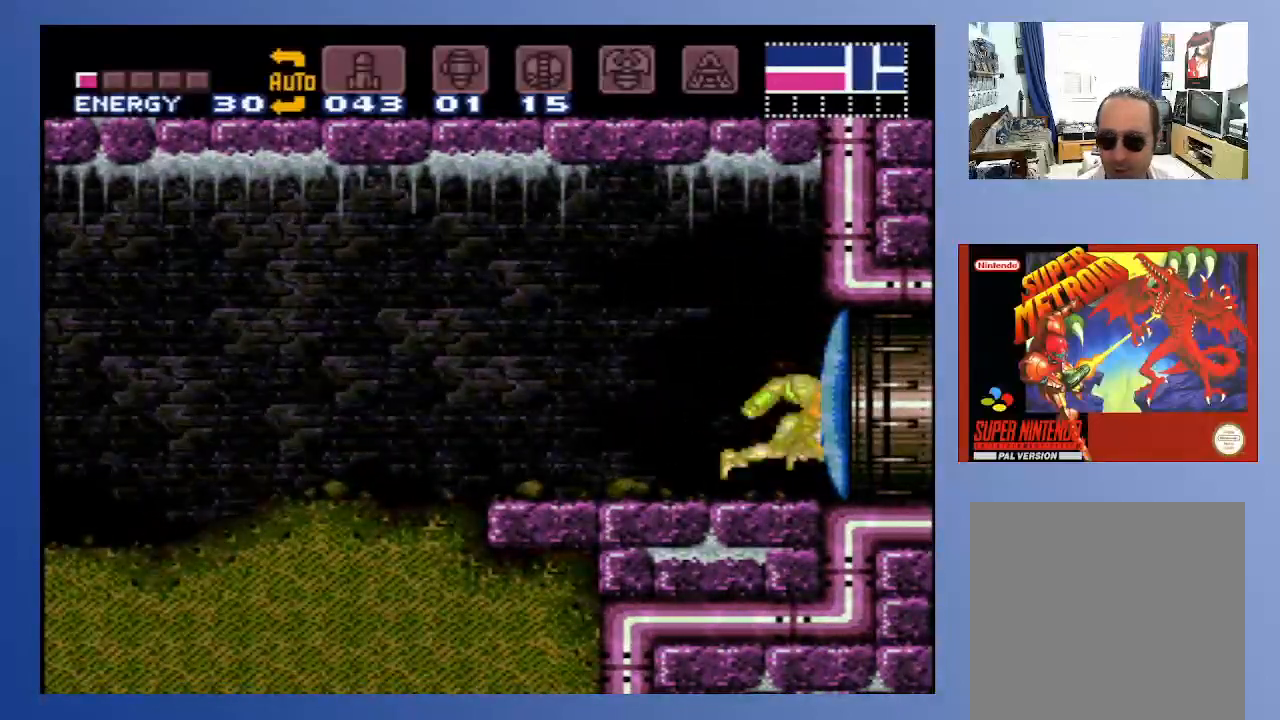
{"buttons": ["B", "DPAD_LEFT"], "left_stick": "center", "right_stick": "center", "events": [[200, "B", "down"]]}
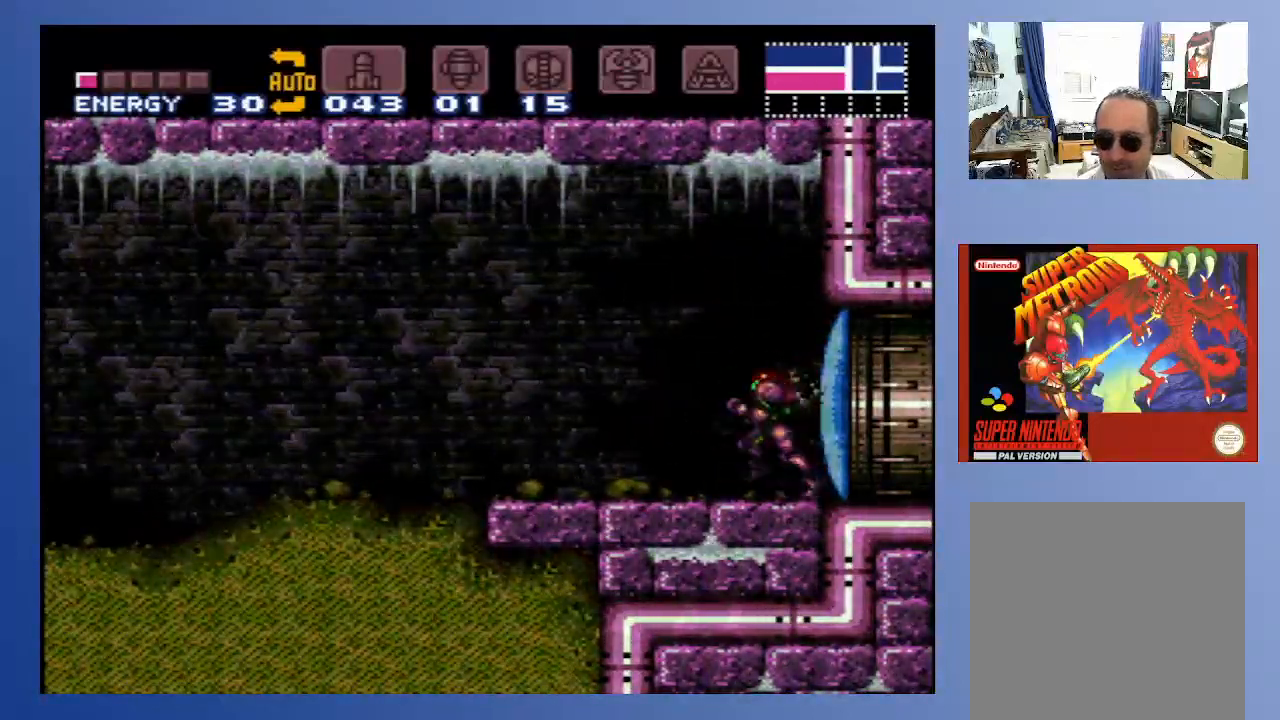
{"buttons": ["B", "DPAD_LEFT"], "left_stick": "center", "right_stick": "center", "events": []}
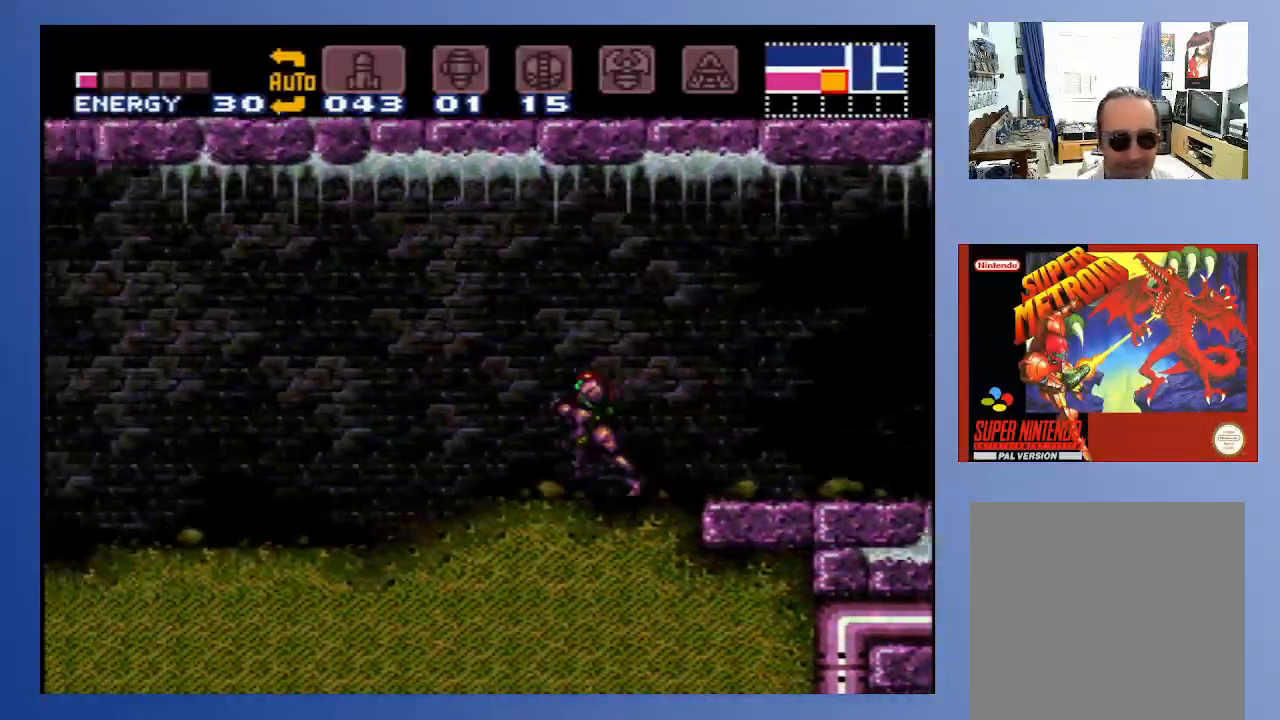
{"buttons": ["DPAD_LEFT"], "left_stick": "center", "right_stick": "center", "events": [[133, "B", "up"]]}
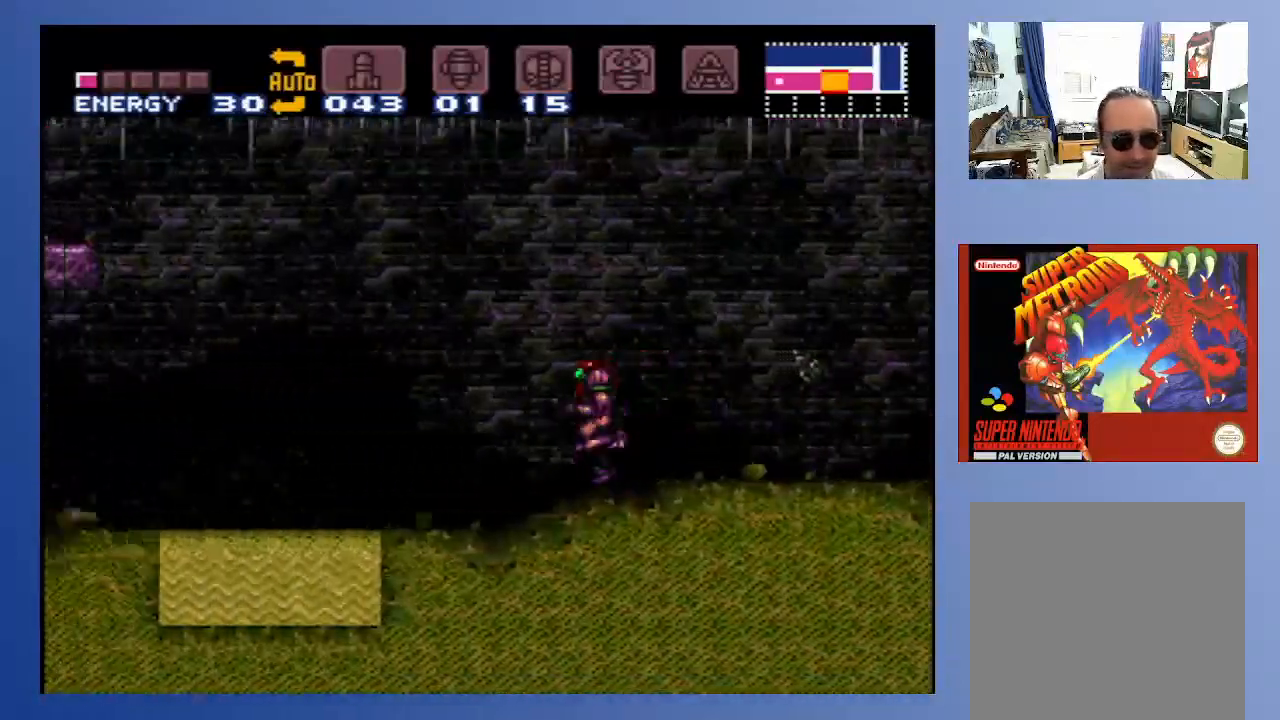
{"buttons": ["A"], "left_stick": "center", "right_stick": "center", "events": [[83, "DPAD_LEFT", "up"], [117, "DPAD_RIGHT", "down"], [250, "DPAD_RIGHT", "up"], [400, "A", "down"]]}
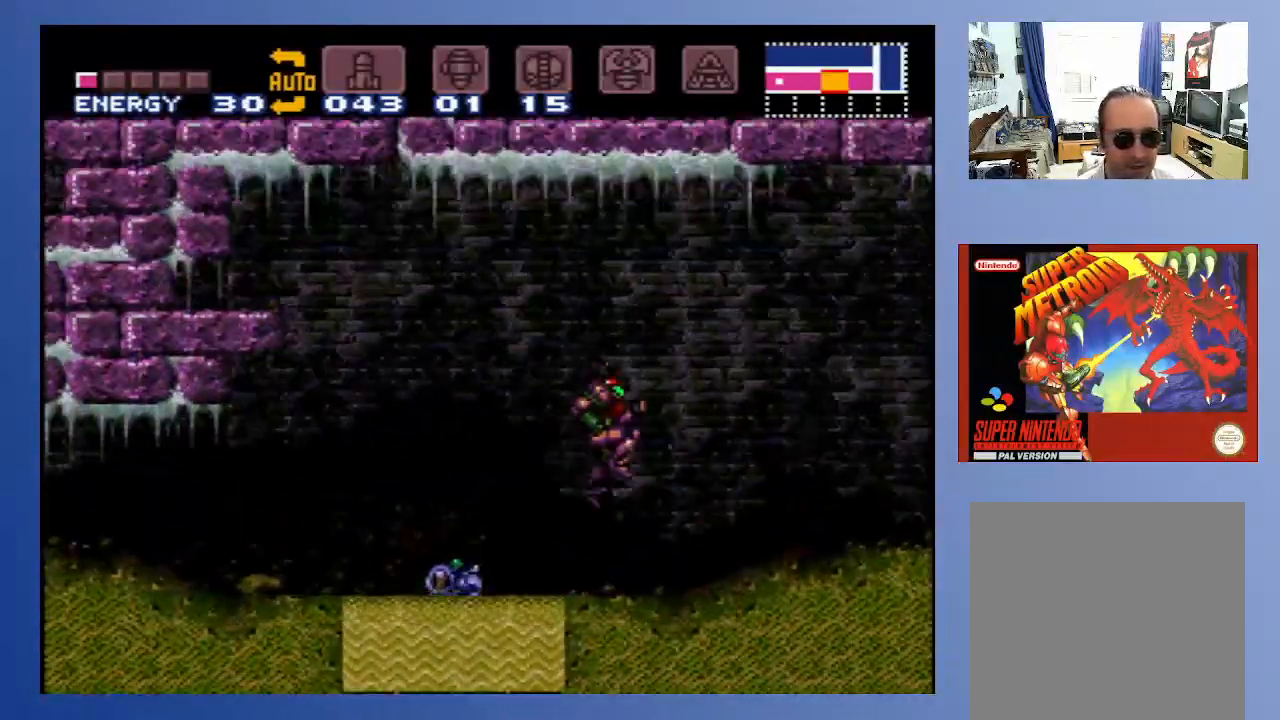
{"buttons": [], "left_stick": "center", "right_stick": "center", "events": [[50, "DPAD_LEFT", "down"], [117, "A", "up"], [133, "DPAD_LEFT", "up"], [217, "X", "down"], [317, "X", "up"]]}
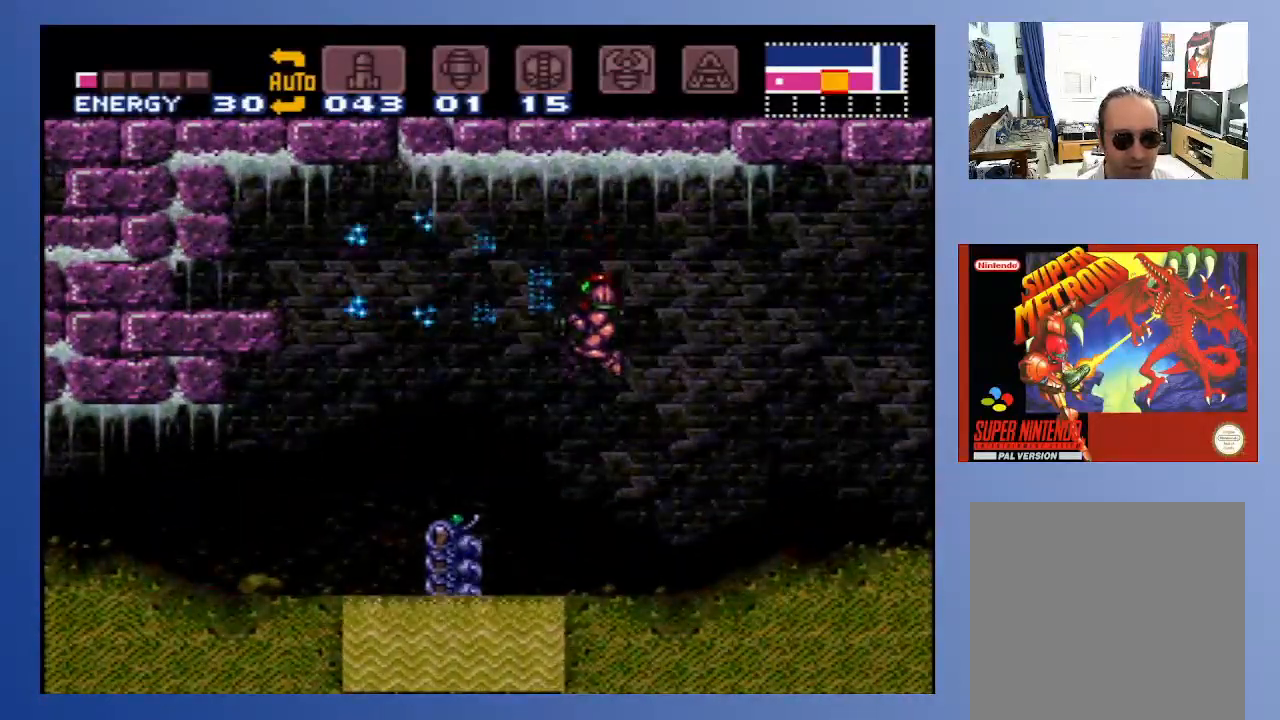
{"buttons": ["X", "DPAD_DOWN"], "left_stick": "center", "right_stick": "center", "events": [[300, "X", "down"], [400, "X", "up"], [450, "DPAD_DOWN", "down"], [500, "X", "down"]]}
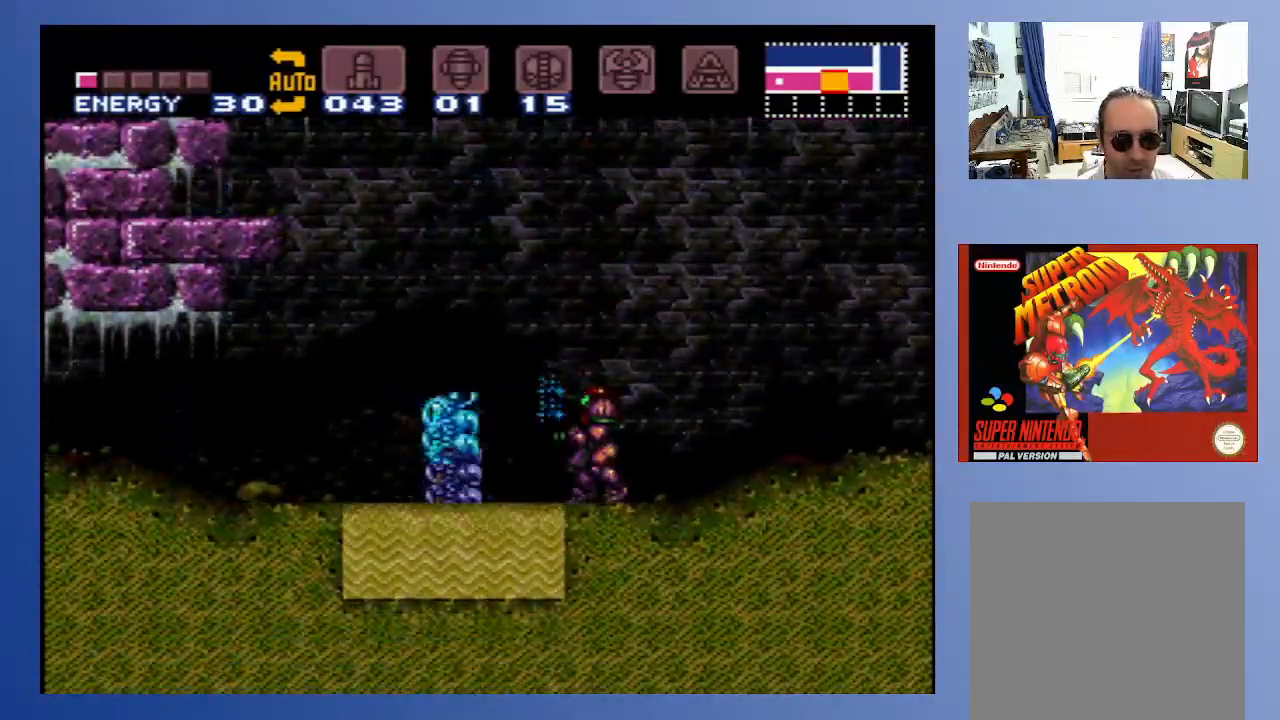
{"buttons": ["X"], "left_stick": "center", "right_stick": "center", "events": [[50, "DPAD_DOWN", "up"], [83, "X", "up"], [150, "X", "down"], [233, "X", "up"], [317, "X", "down"], [417, "X", "up"], [483, "X", "down"]]}
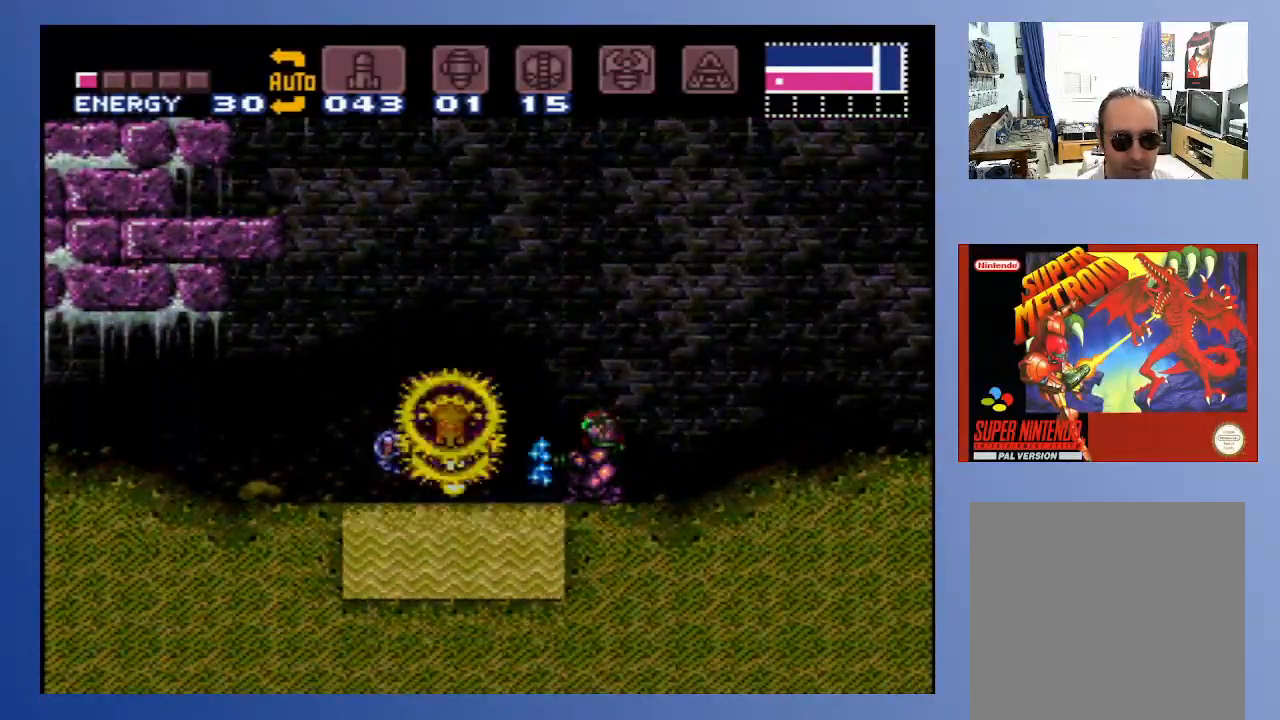
{"buttons": ["X"], "left_stick": "center", "right_stick": "center", "events": [[67, "X", "up"], [150, "X", "down"], [233, "X", "up"], [317, "X", "down"], [400, "X", "up"], [483, "X", "down"]]}
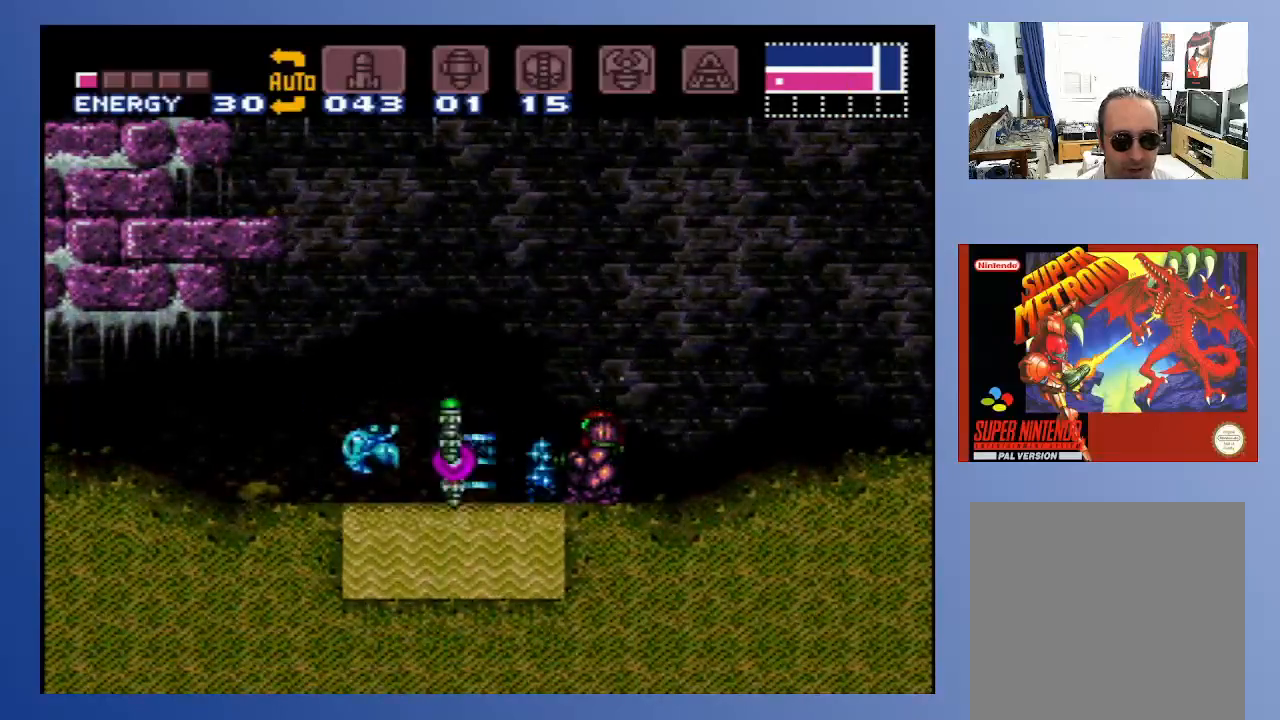
{"buttons": ["DPAD_LEFT"], "left_stick": "center", "right_stick": "center", "events": [[83, "X", "up"], [183, "DPAD_LEFT", "down"], [300, "A", "down"], [450, "A", "up"]]}